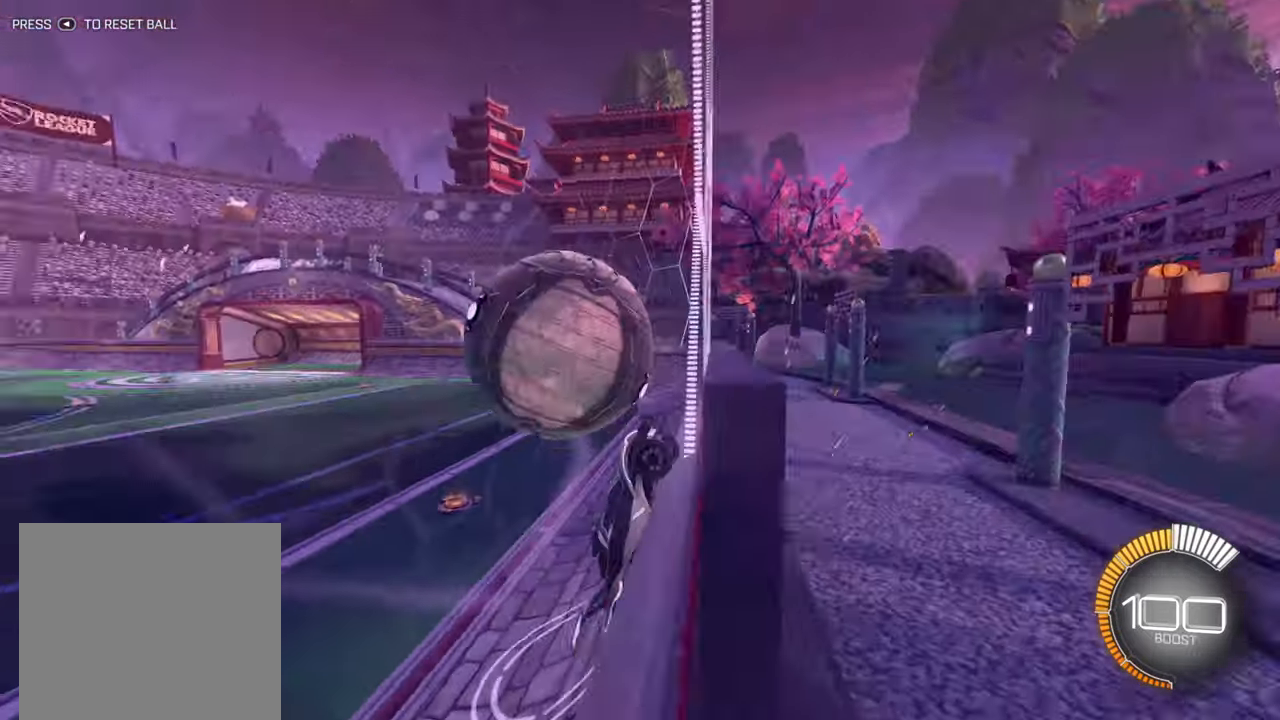
Gameplay with a controller (Xbox layout); each line is a JSON object with the inputs held at the frame after it. "events" lists button and stick changes between this image and that frame as [ms after this image, input, new state], when the widget could be followed in between. Not read: L3 R3 right_stick.
{"buttons": ["R2"], "left_stick": "down", "events": [[100, "left_stick", "left"], [150, "left_stick", "down-left"], [183, "R2", "up"], [267, "L2", "down"], [433, "L2", "up"], [433, "R2", "down"], [483, "left_stick", "down"]]}
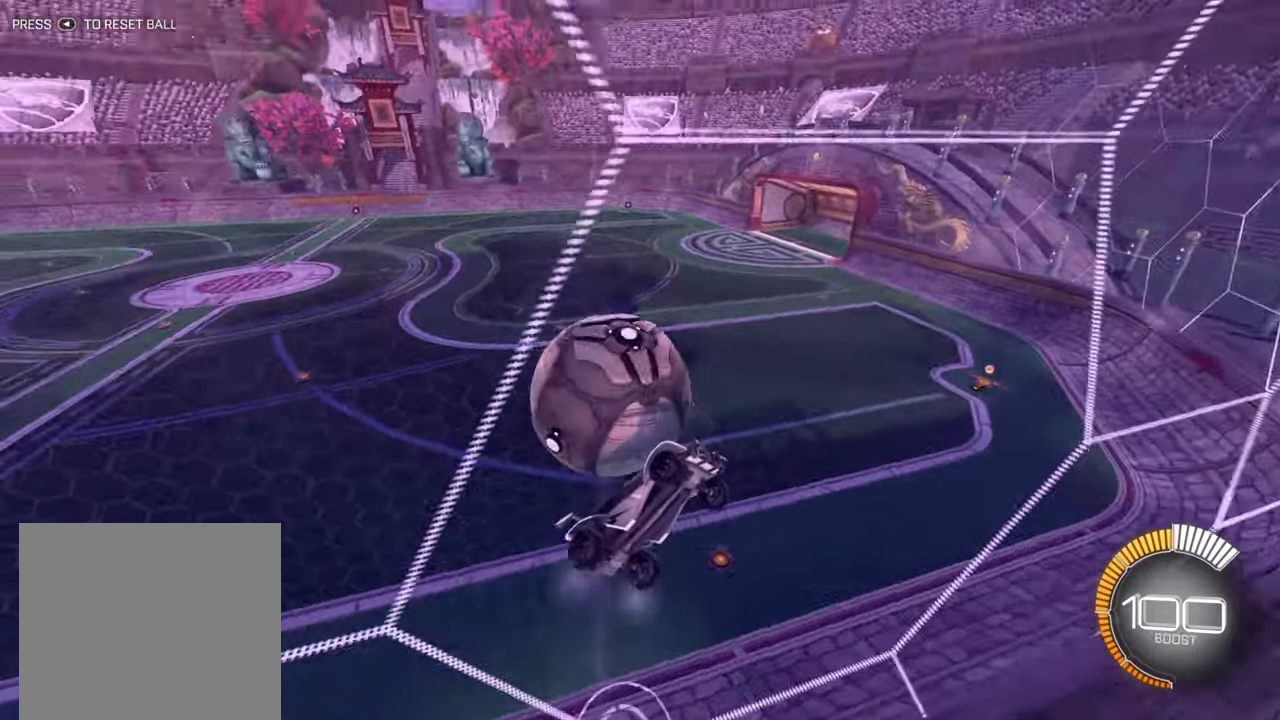
{"buttons": ["A"], "left_stick": "down-left", "events": [[33, "R2", "up"], [217, "R2", "down"], [234, "left_stick", "right"], [434, "R2", "up"], [450, "A", "down"], [484, "left_stick", "down-left"]]}
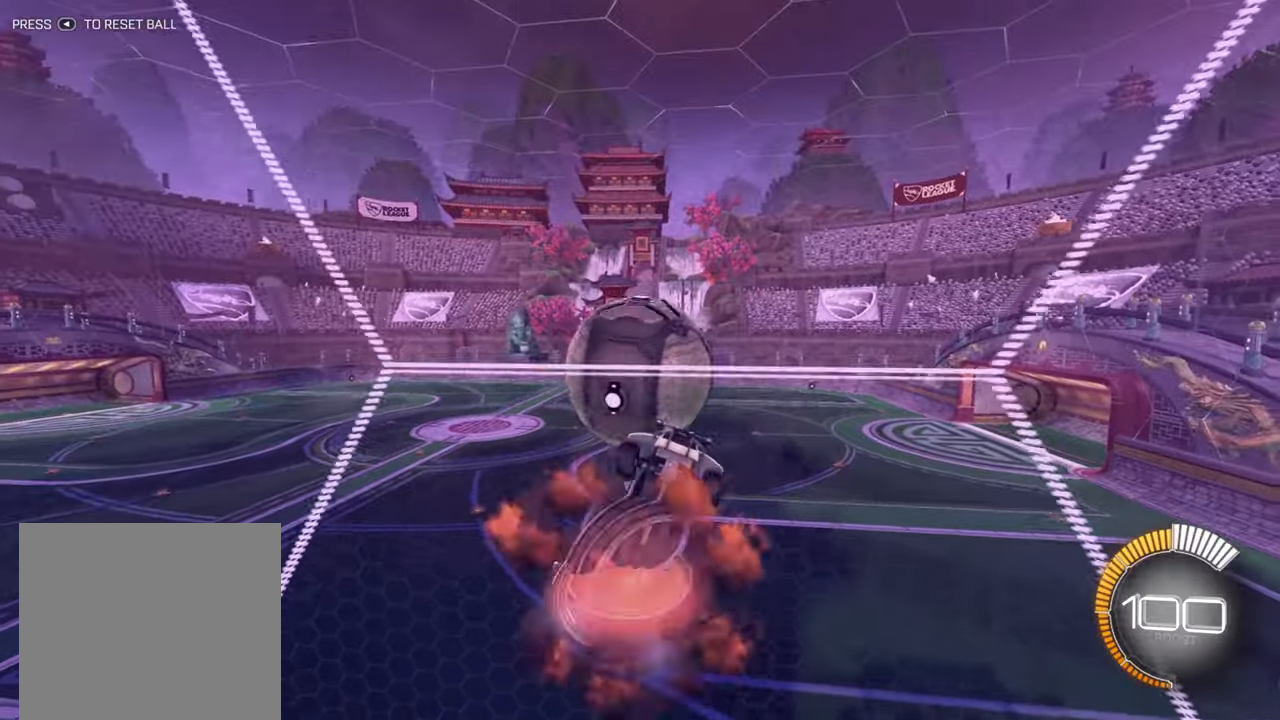
{"buttons": ["X", "L2"], "left_stick": "right", "events": [[67, "A", "up"], [134, "left_stick", "down-right"], [150, "X", "down"], [200, "L2", "down"], [417, "left_stick", "right"]]}
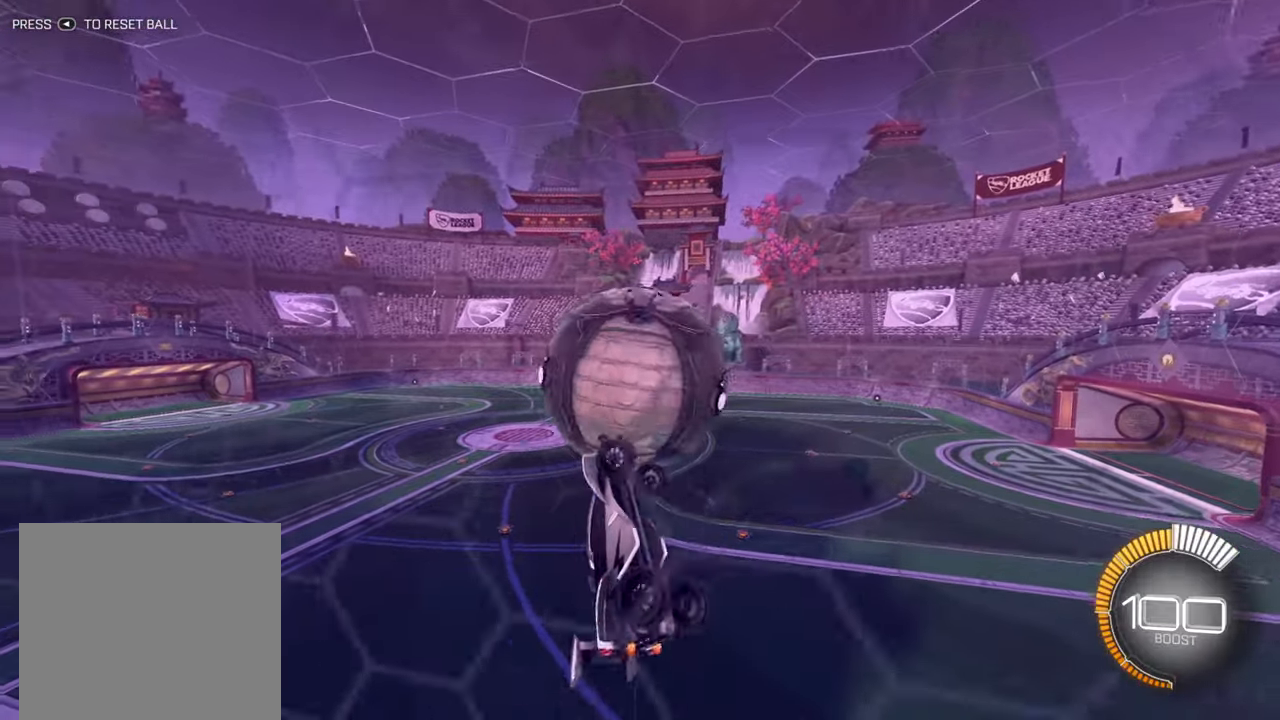
{"buttons": ["B"], "left_stick": "down-left", "events": [[84, "L2", "up"], [234, "left_stick", "up"], [284, "X", "up"], [300, "left_stick", "up-left"], [484, "B", "down"], [484, "left_stick", "down-left"]]}
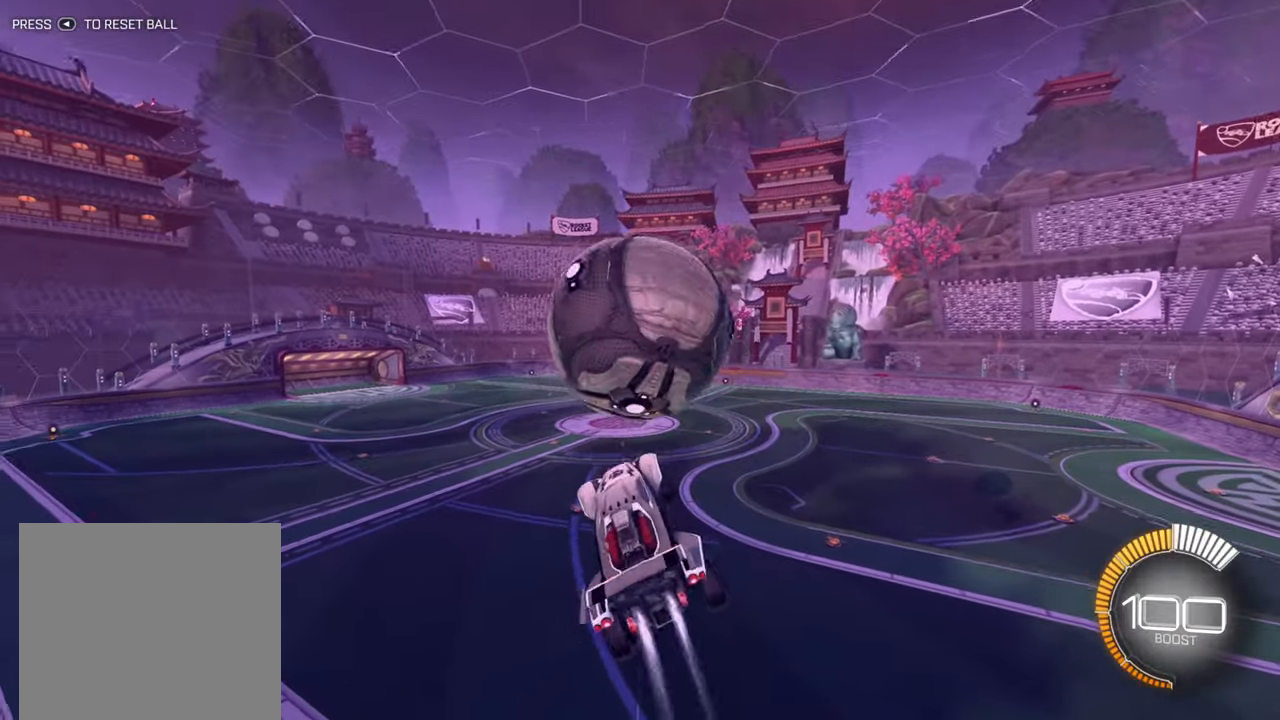
{"buttons": [], "left_stick": "right", "events": [[17, "left_stick", "center"], [100, "left_stick", "down"], [200, "B", "up"], [267, "left_stick", "right"]]}
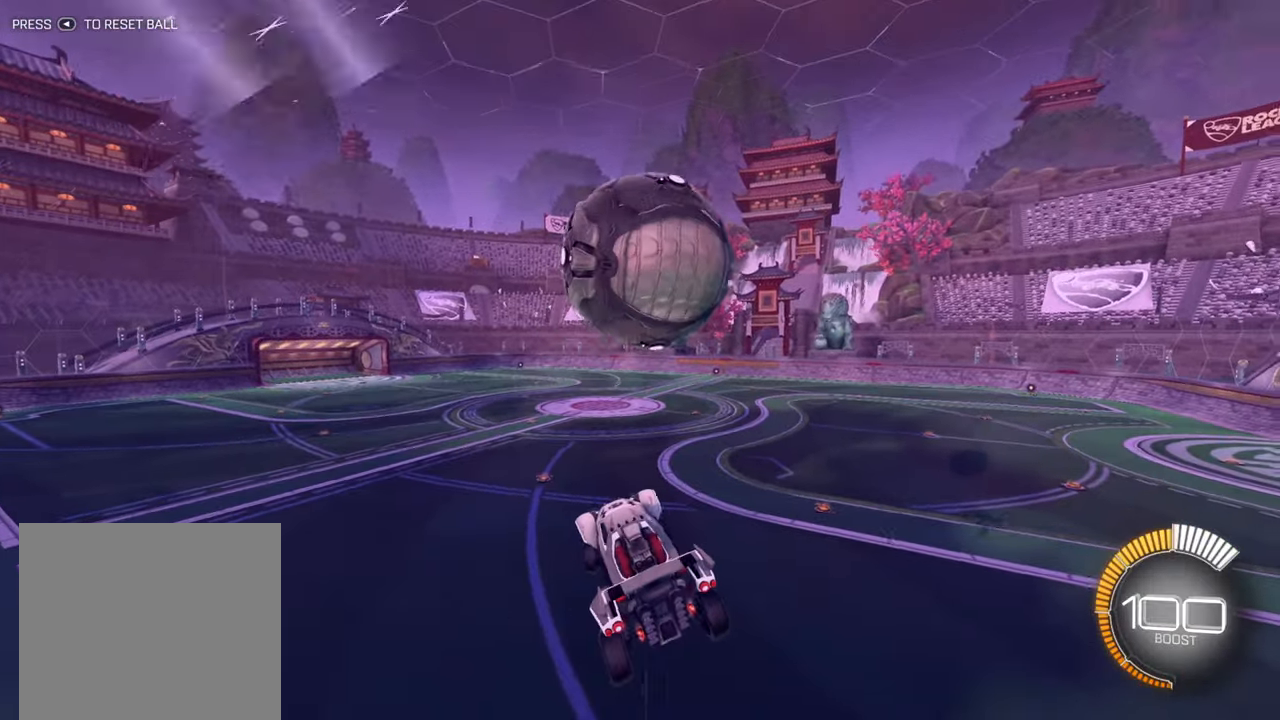
{"buttons": ["R2"], "left_stick": "center", "events": [[34, "left_stick", "down"], [100, "left_stick", "center"], [134, "R2", "down"]]}
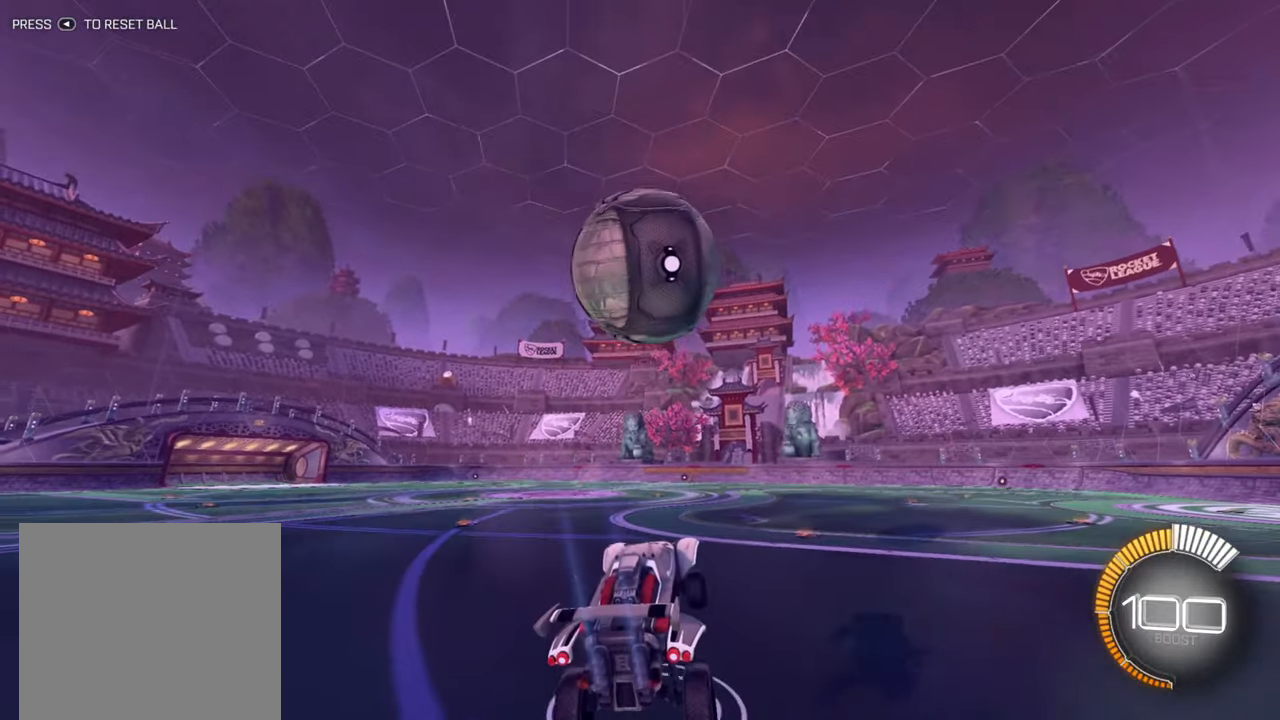
{"buttons": ["B", "R2"], "left_stick": "center", "events": [[250, "B", "down"]]}
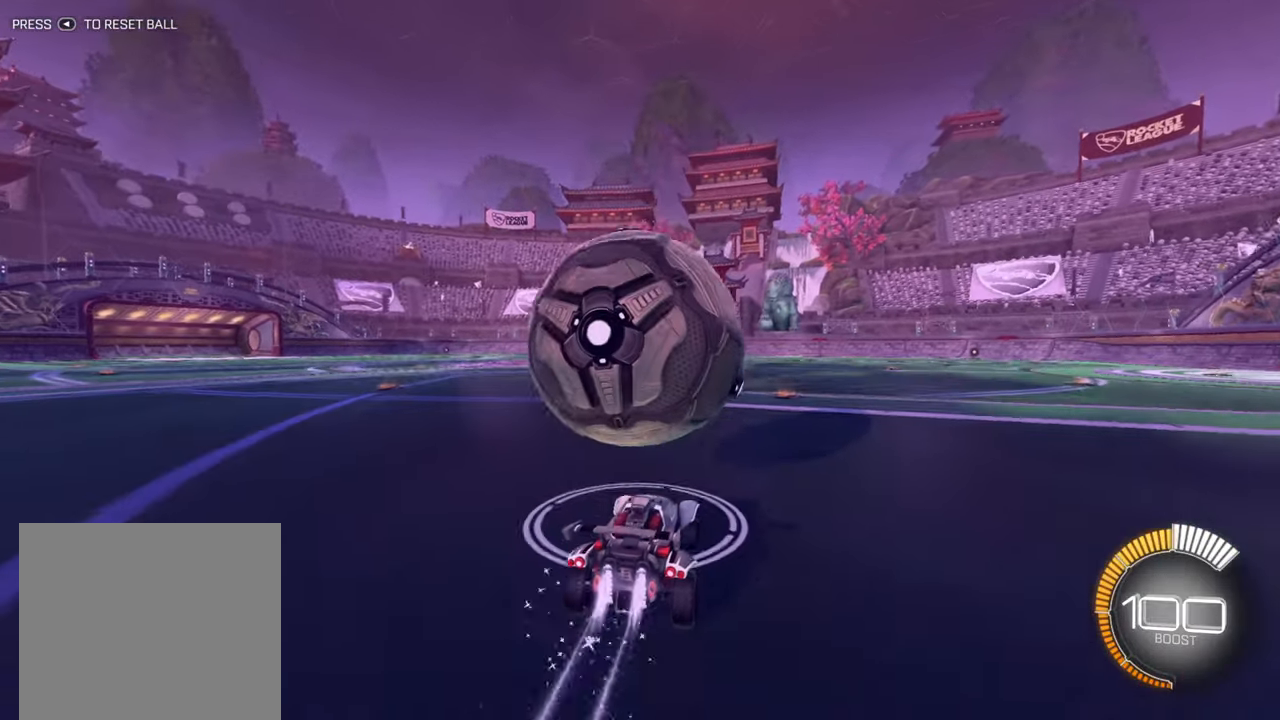
{"buttons": ["L2"], "left_stick": "down", "events": [[167, "B", "up"], [184, "R2", "up"], [217, "L2", "down"], [234, "left_stick", "down"]]}
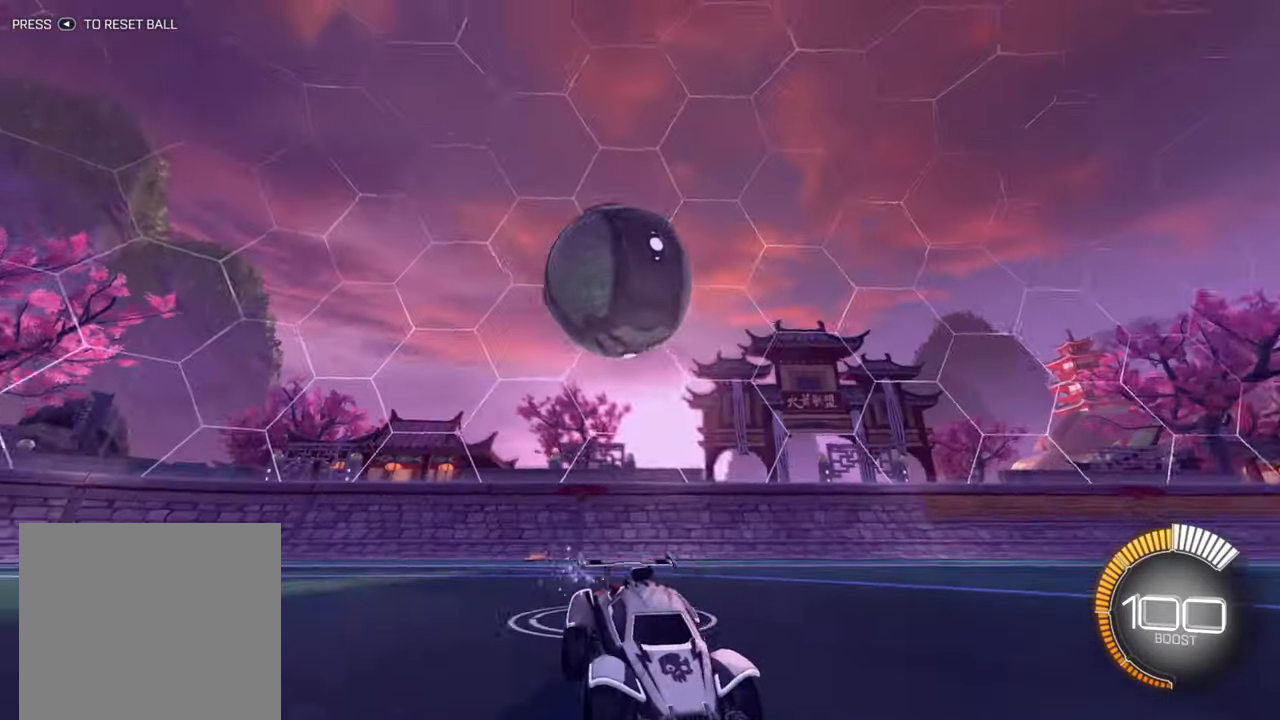
{"buttons": ["A"], "left_stick": "center", "events": [[84, "left_stick", "center"], [100, "L2", "up"], [334, "A", "down"]]}
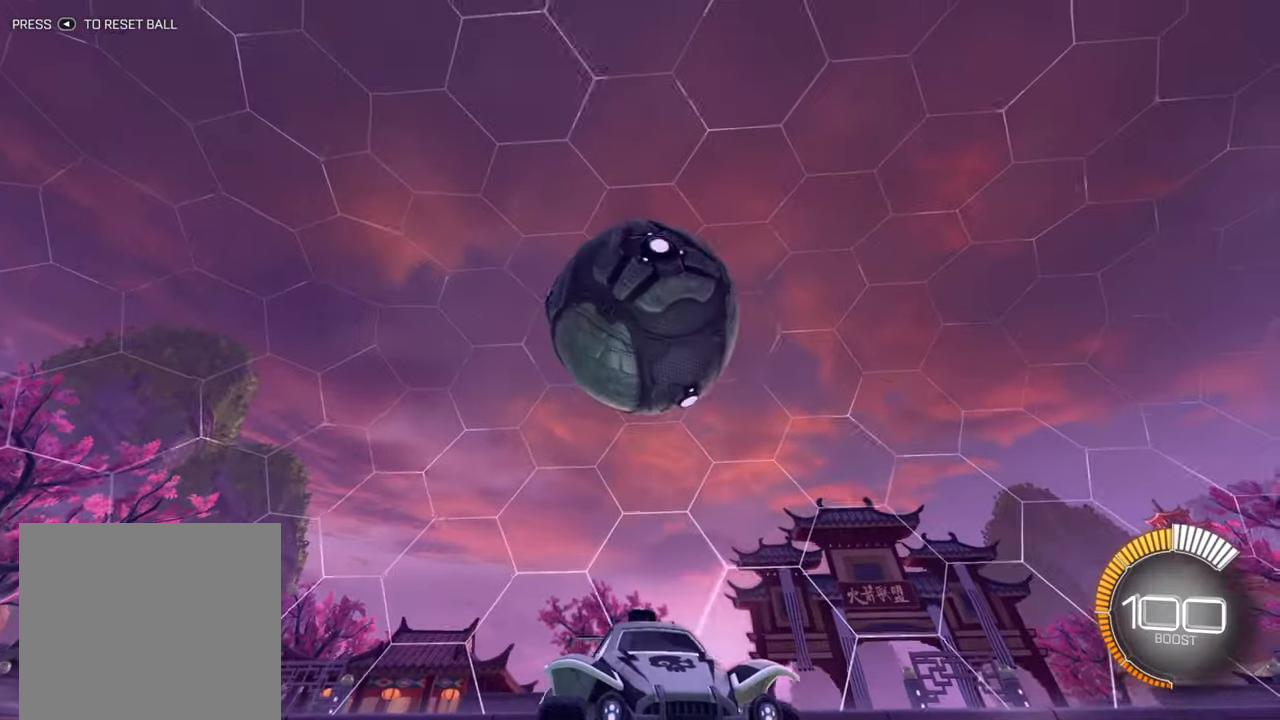
{"buttons": ["X"], "left_stick": "down-right", "events": [[50, "left_stick", "down"], [117, "A", "up"], [450, "X", "down"], [467, "left_stick", "down-right"]]}
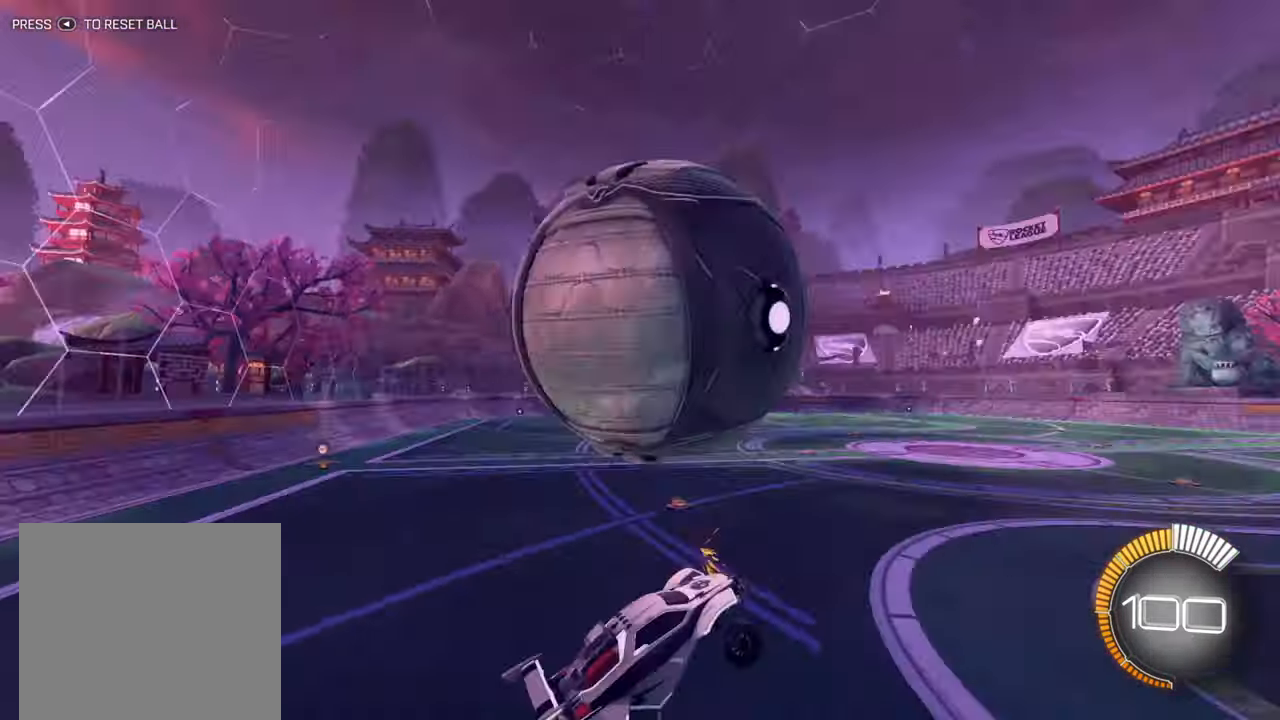
{"buttons": ["X"], "left_stick": "down-left", "events": [[17, "left_stick", "right"], [234, "X", "up"], [234, "left_stick", "up-left"], [334, "X", "down"], [434, "left_stick", "down-left"]]}
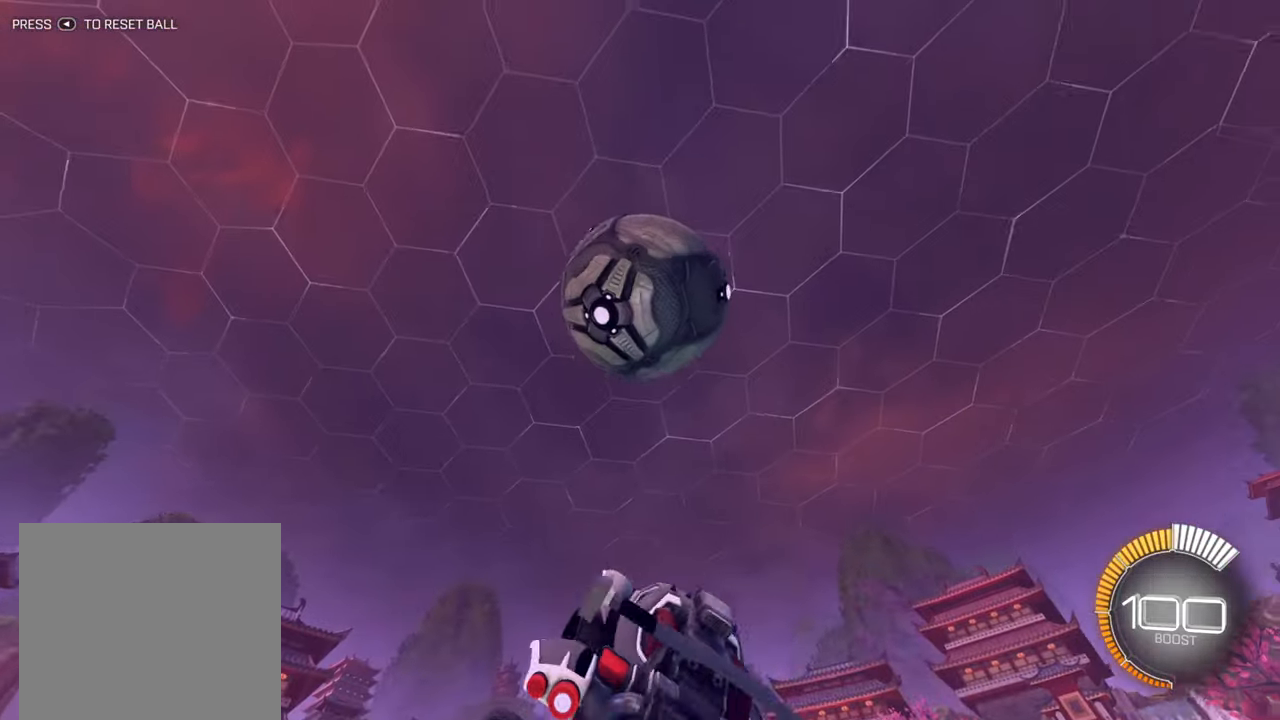
{"buttons": [], "left_stick": "center", "events": [[17, "X", "up"], [50, "left_stick", "center"], [117, "Y", "down"], [183, "Y", "up"]]}
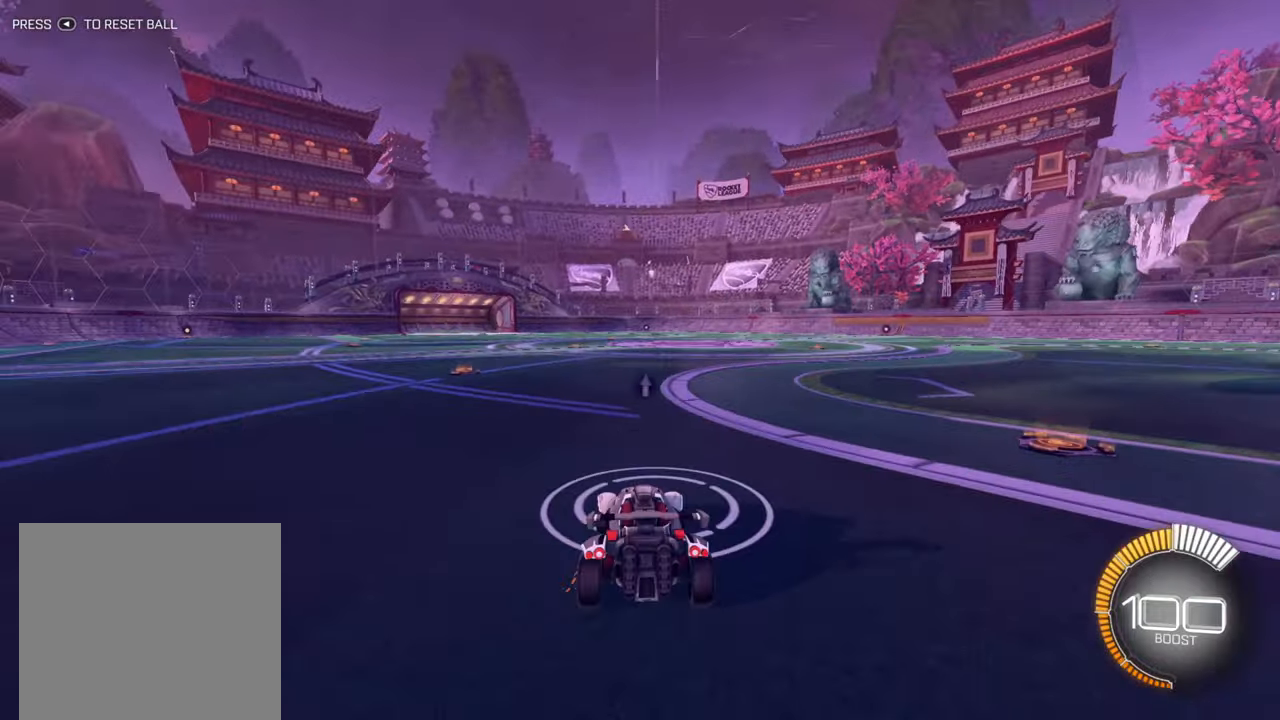
{"buttons": [], "left_stick": "center", "events": [[166, "left_stick", "right"], [216, "R2", "down"], [483, "left_stick", "center"], [500, "R2", "up"]]}
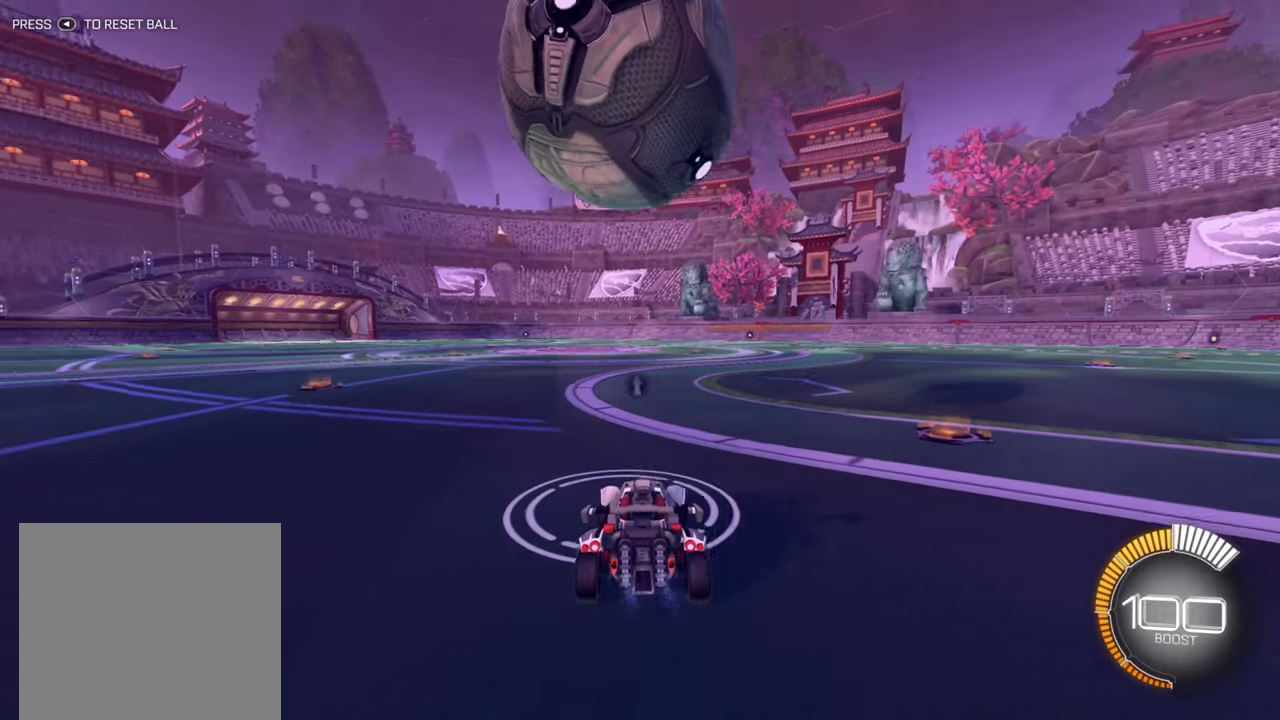
{"buttons": [], "left_stick": "center", "events": [[183, "R2", "down"], [183, "left_stick", "left"], [400, "left_stick", "center"], [416, "R2", "up"]]}
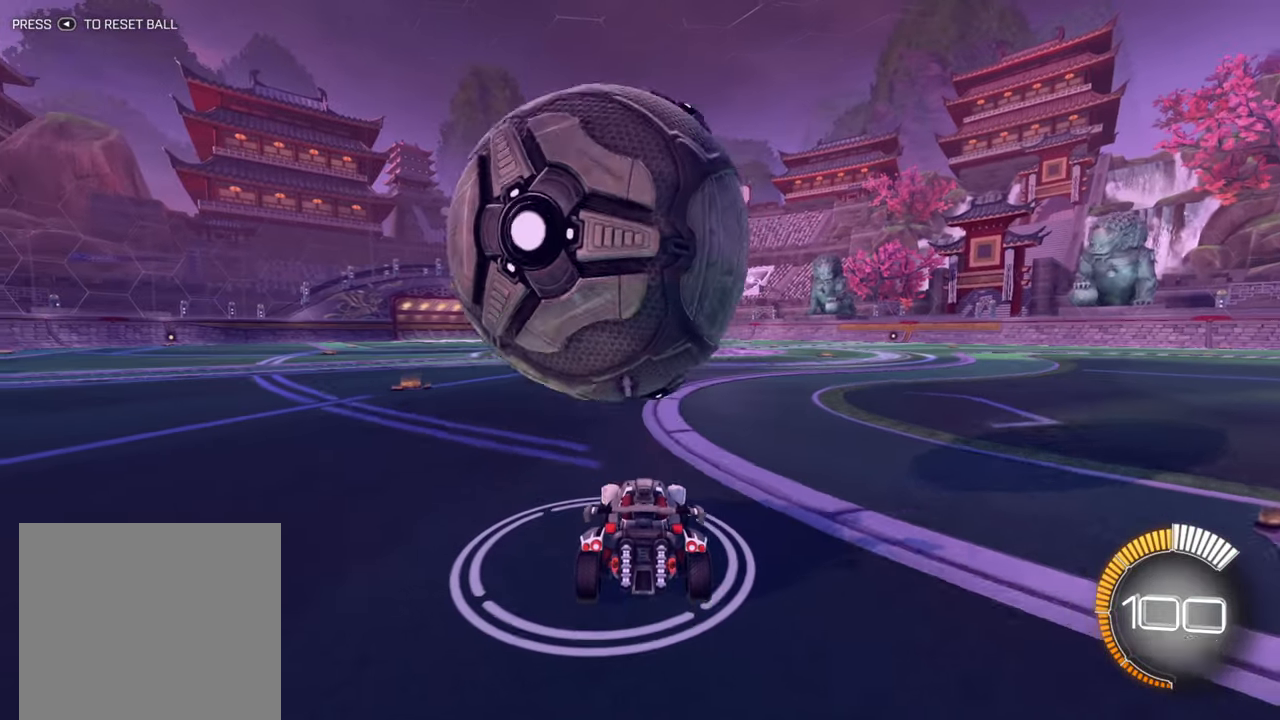
{"buttons": ["R2"], "left_stick": "center", "events": [[216, "left_stick", "down-left"], [350, "R2", "down"], [366, "left_stick", "center"]]}
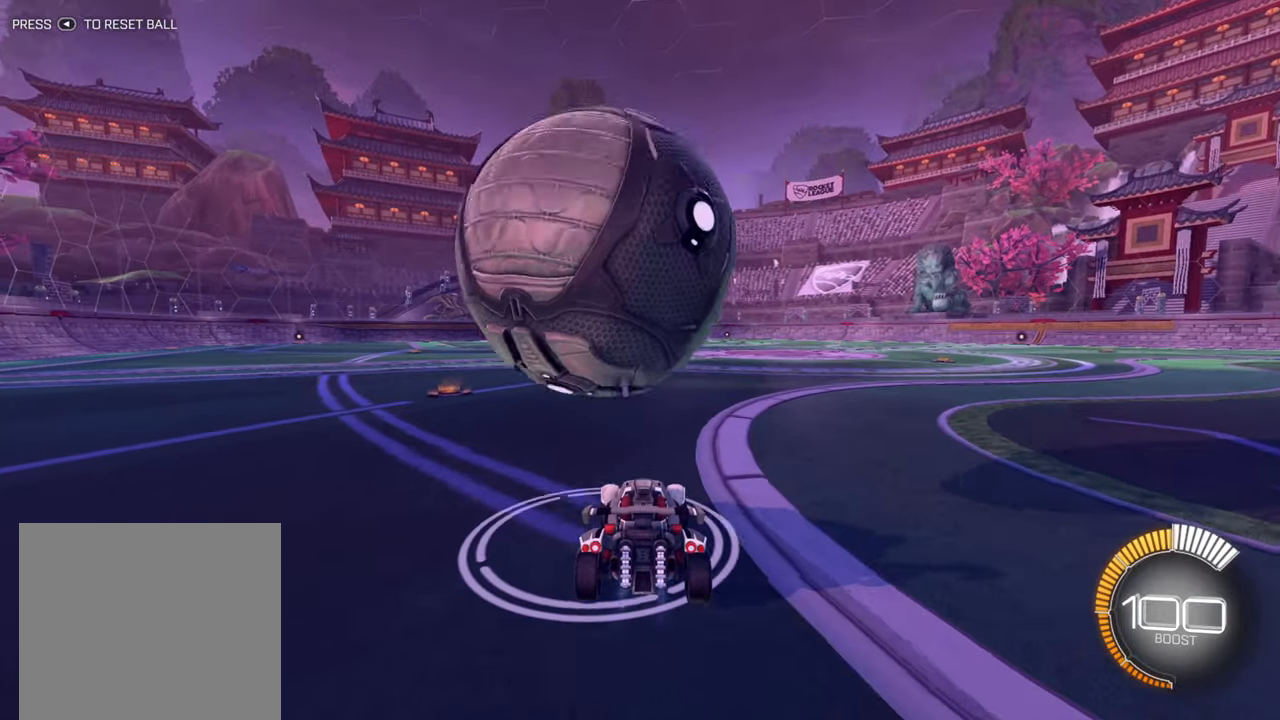
{"buttons": [], "left_stick": "center", "events": [[16, "R2", "up"], [66, "left_stick", "down-left"], [233, "R2", "down"], [333, "R2", "up"], [400, "left_stick", "center"]]}
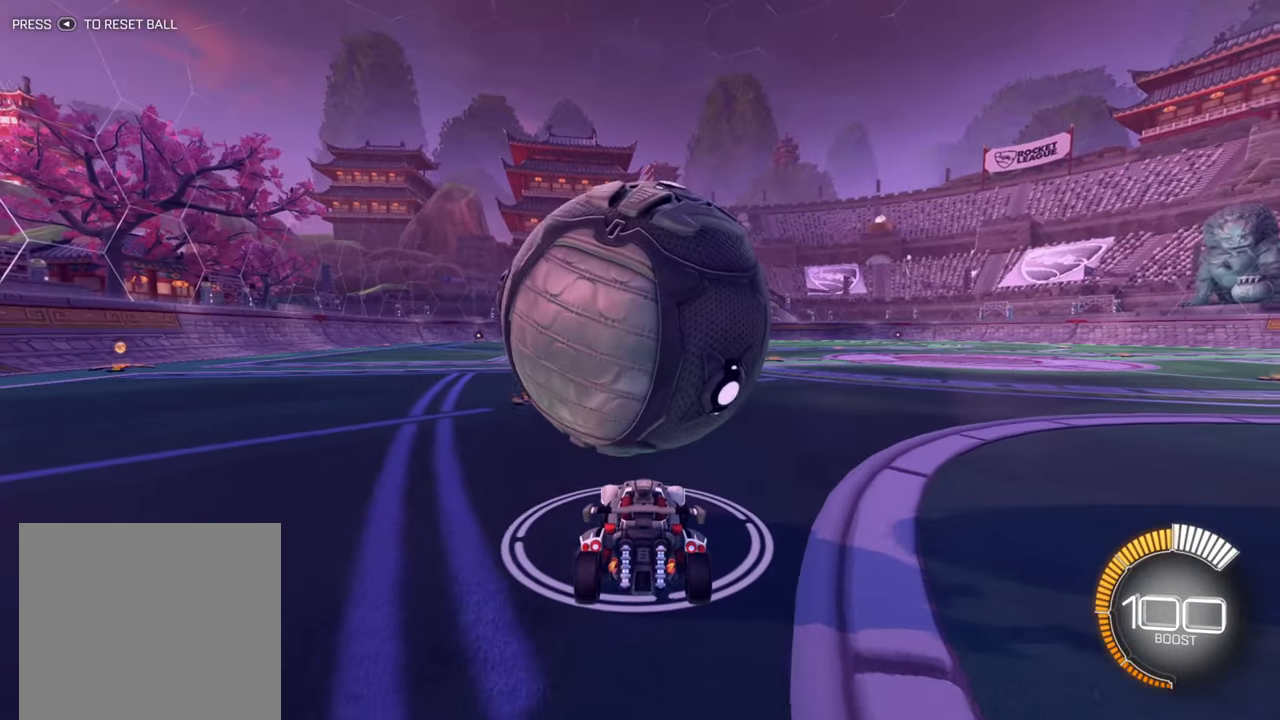
{"buttons": ["R2"], "left_stick": "center", "events": [[16, "R2", "down"], [133, "left_stick", "right"], [183, "R2", "up"], [233, "left_stick", "center"], [383, "R2", "down"]]}
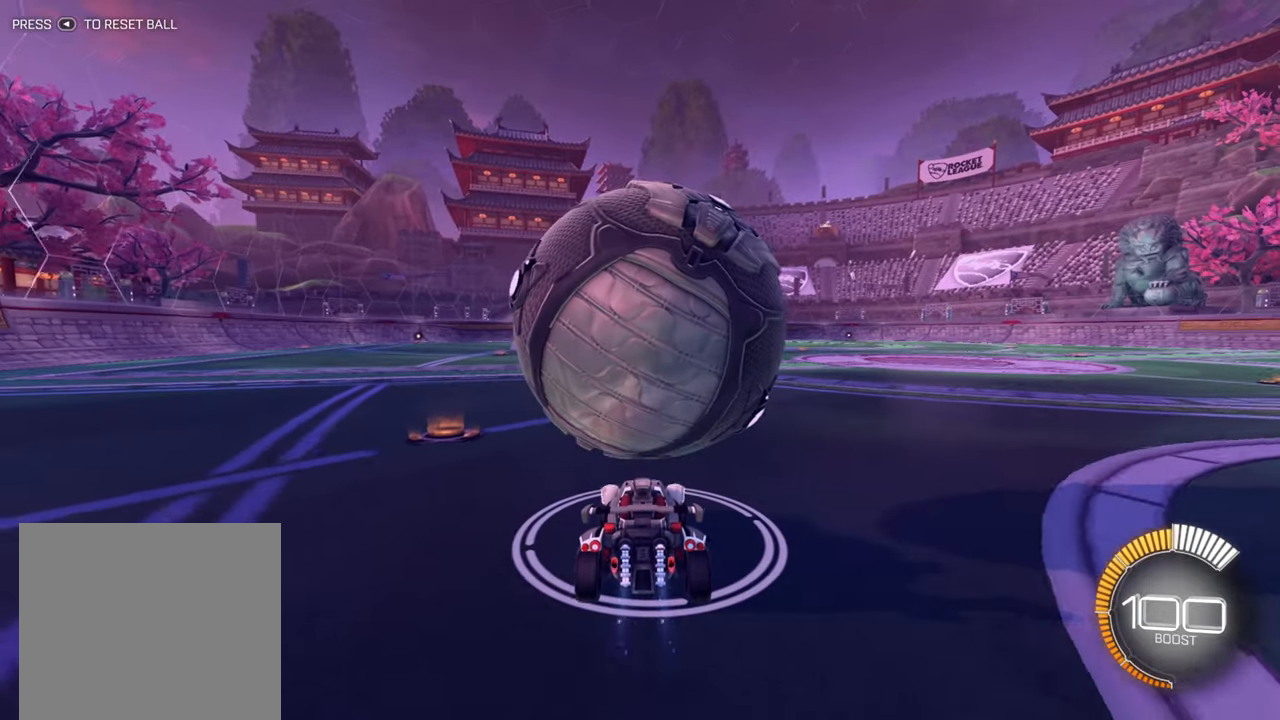
{"buttons": [], "left_stick": "up-right", "events": [[216, "R2", "up"], [483, "left_stick", "up-right"]]}
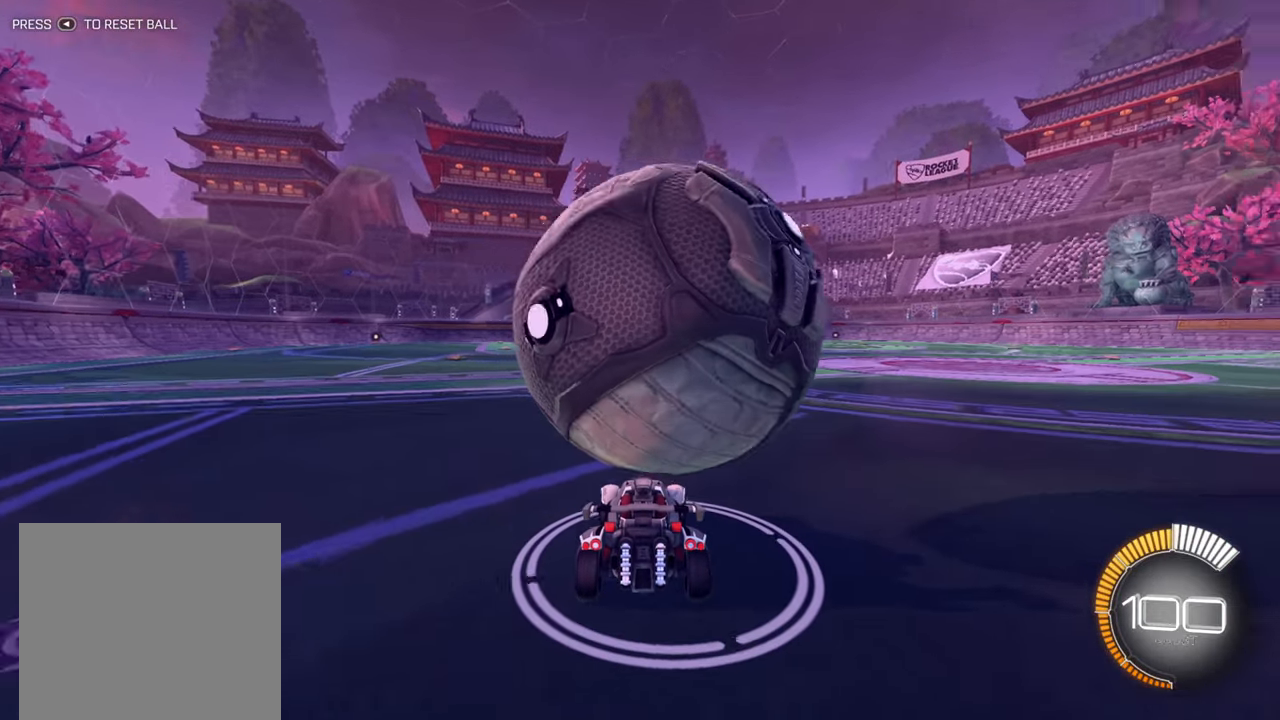
{"buttons": [], "left_stick": "center", "events": [[83, "left_stick", "center"], [200, "R2", "down"], [433, "R2", "up"]]}
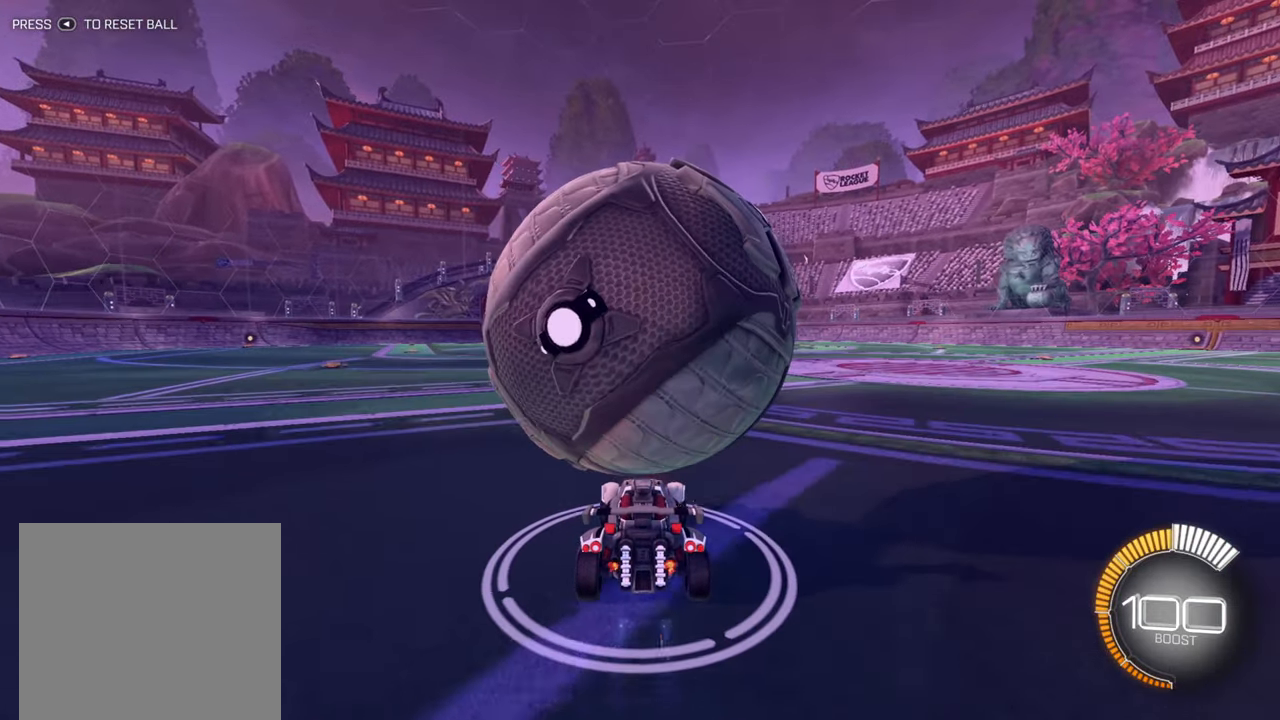
{"buttons": ["R2"], "left_stick": "left", "events": [[450, "left_stick", "left"], [500, "R2", "down"]]}
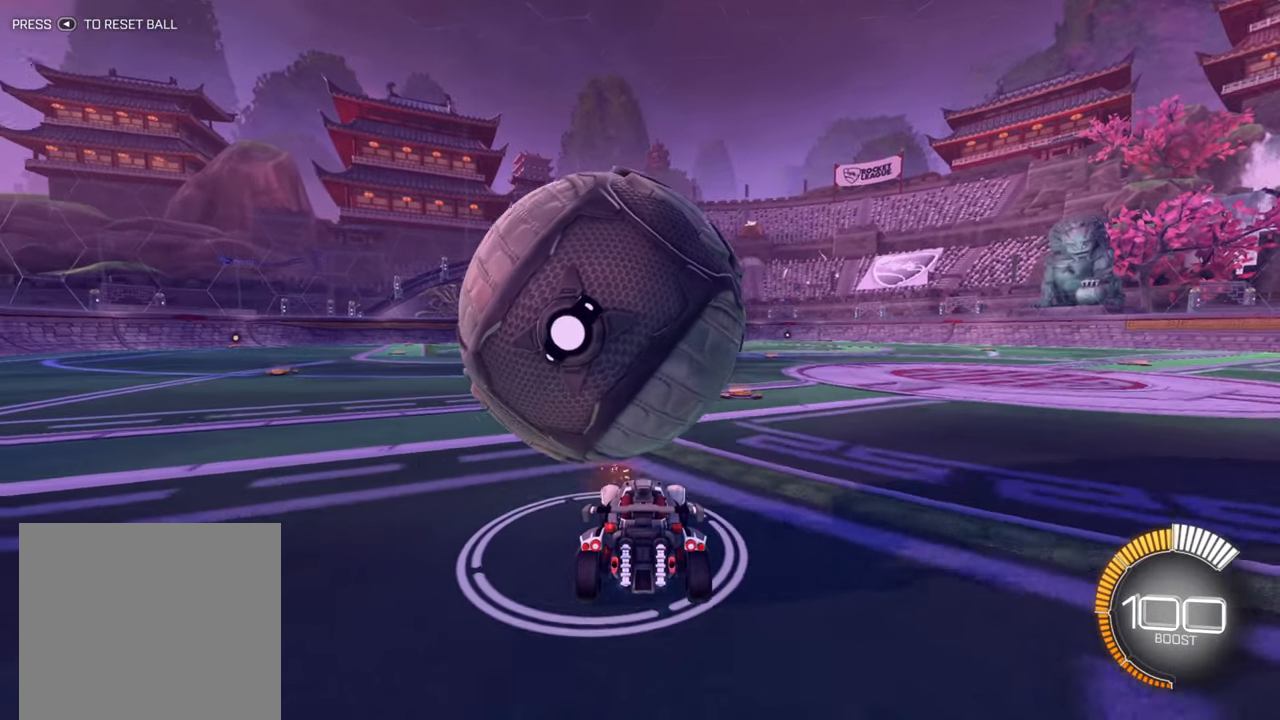
{"buttons": [], "left_stick": "center", "events": [[116, "left_stick", "center"], [433, "R2", "up"]]}
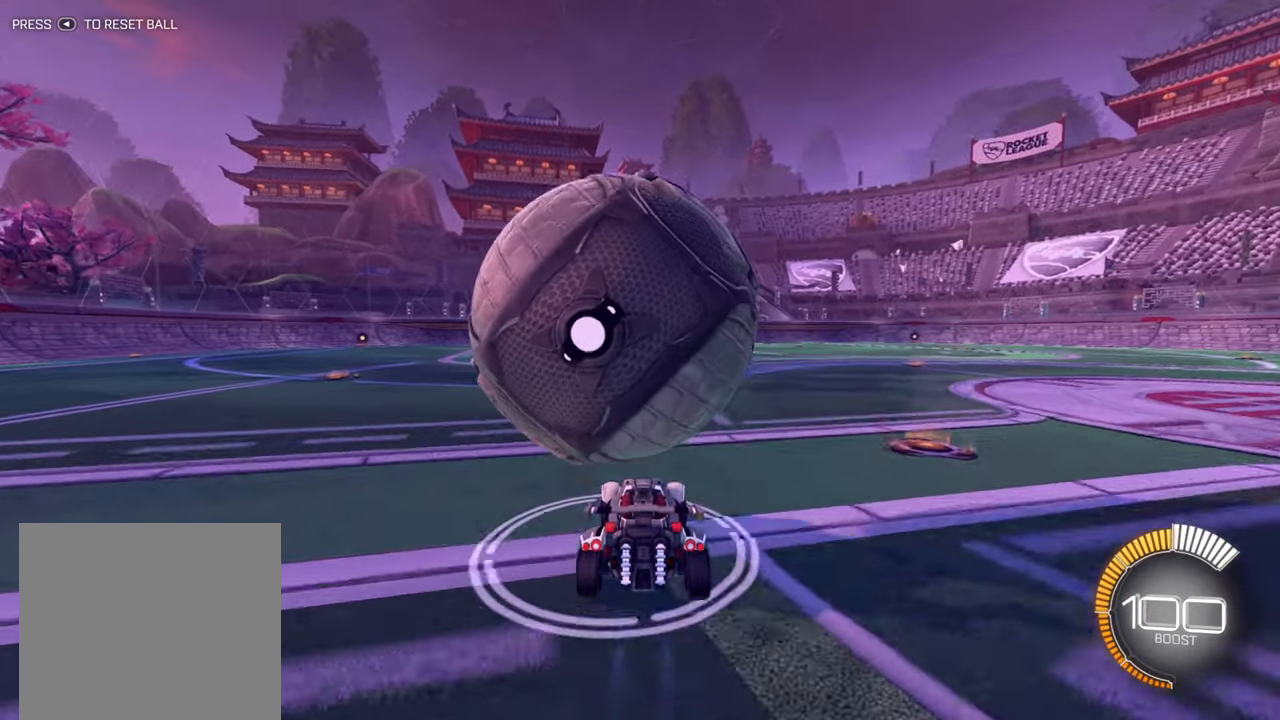
{"buttons": ["R2"], "left_stick": "up-right", "events": [[50, "left_stick", "down-left"], [150, "left_stick", "center"], [217, "R2", "down"], [483, "left_stick", "up-right"]]}
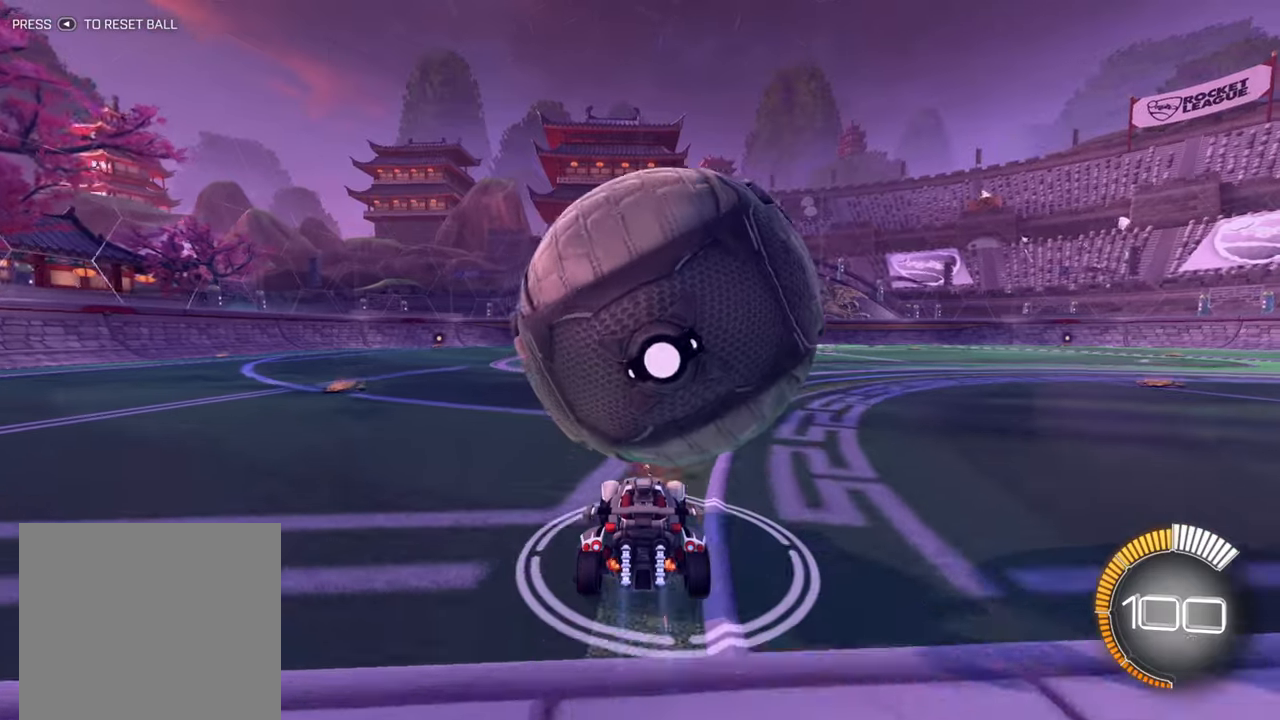
{"buttons": [], "left_stick": "center", "events": [[117, "left_stick", "center"], [167, "R2", "up"], [233, "left_stick", "right"], [400, "left_stick", "center"]]}
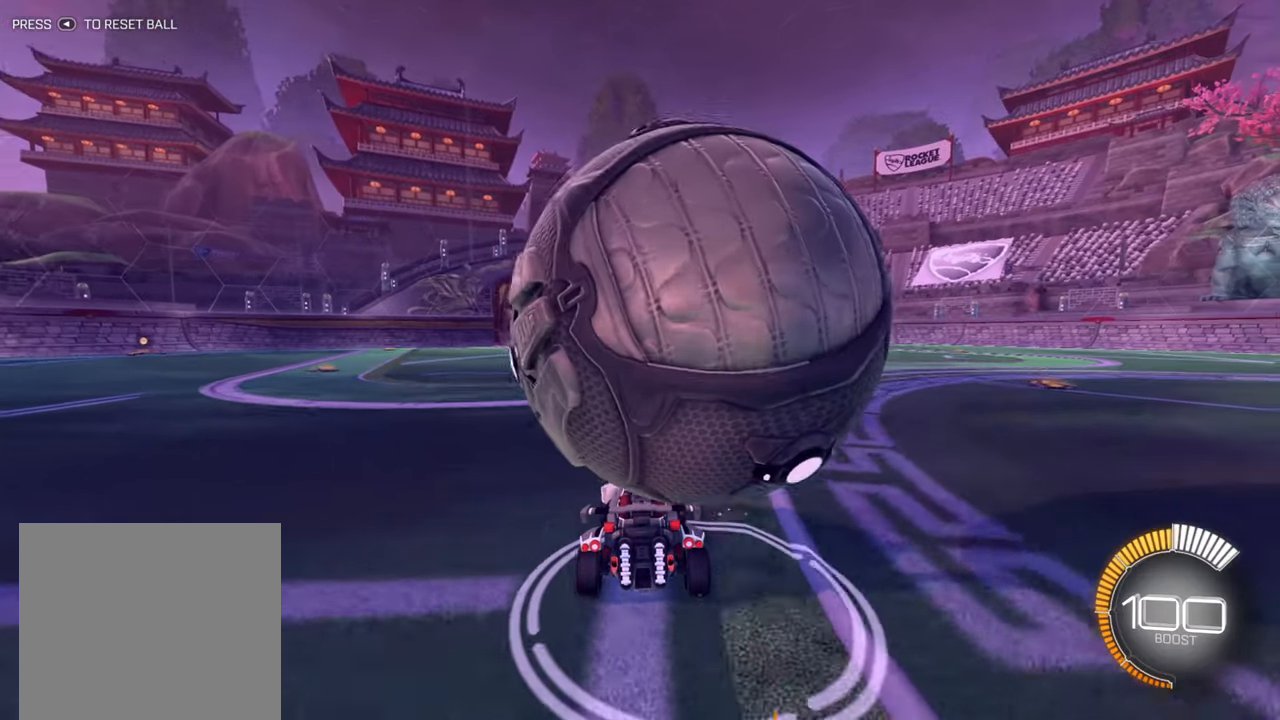
{"buttons": ["R2"], "left_stick": "center", "events": [[217, "L2", "down"], [350, "L2", "up"], [367, "R2", "down"]]}
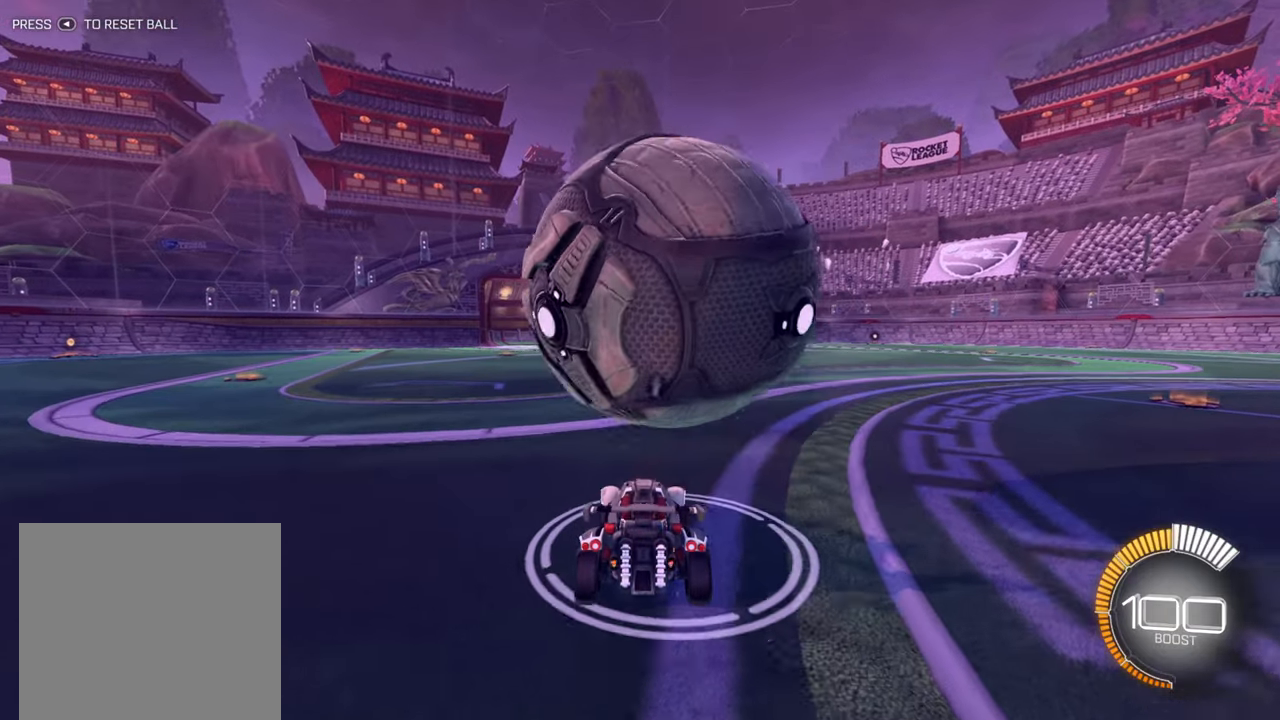
{"buttons": [], "left_stick": "right", "events": [[200, "left_stick", "right"], [300, "left_stick", "center"], [433, "R2", "up"], [450, "left_stick", "right"]]}
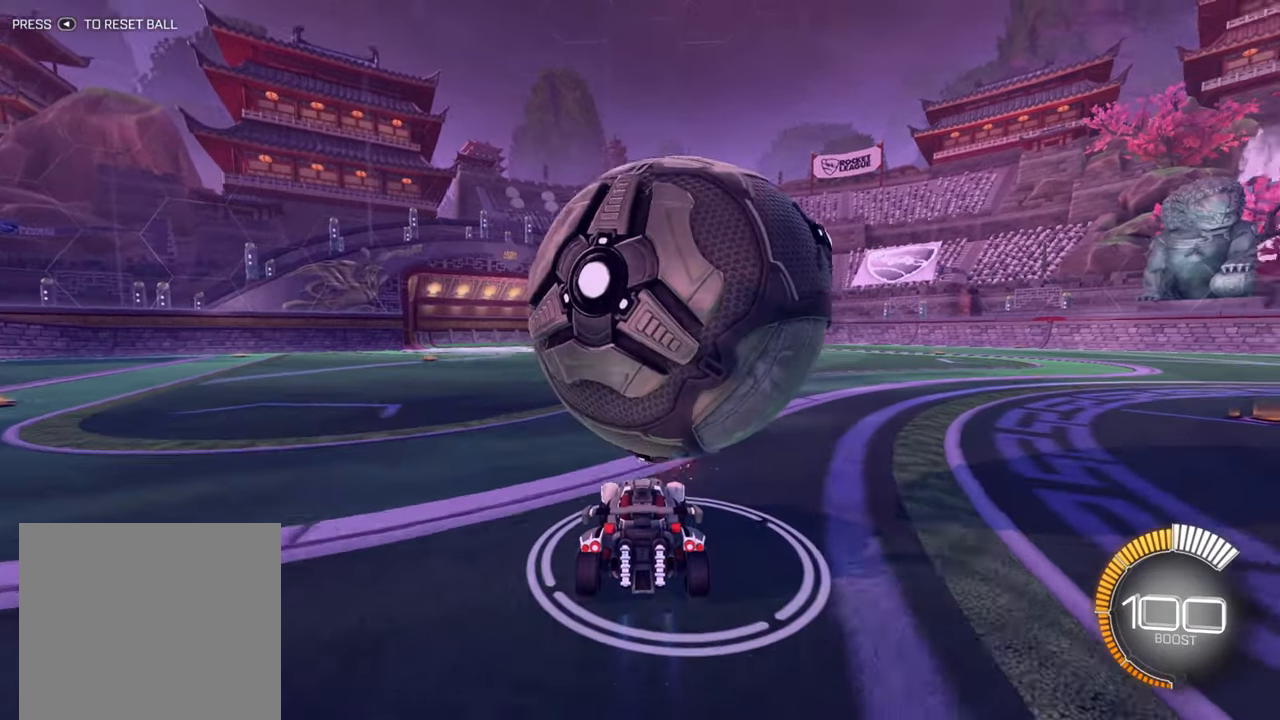
{"buttons": [], "left_stick": "left", "events": [[83, "left_stick", "center"], [283, "R2", "down"], [483, "R2", "up"], [483, "left_stick", "left"]]}